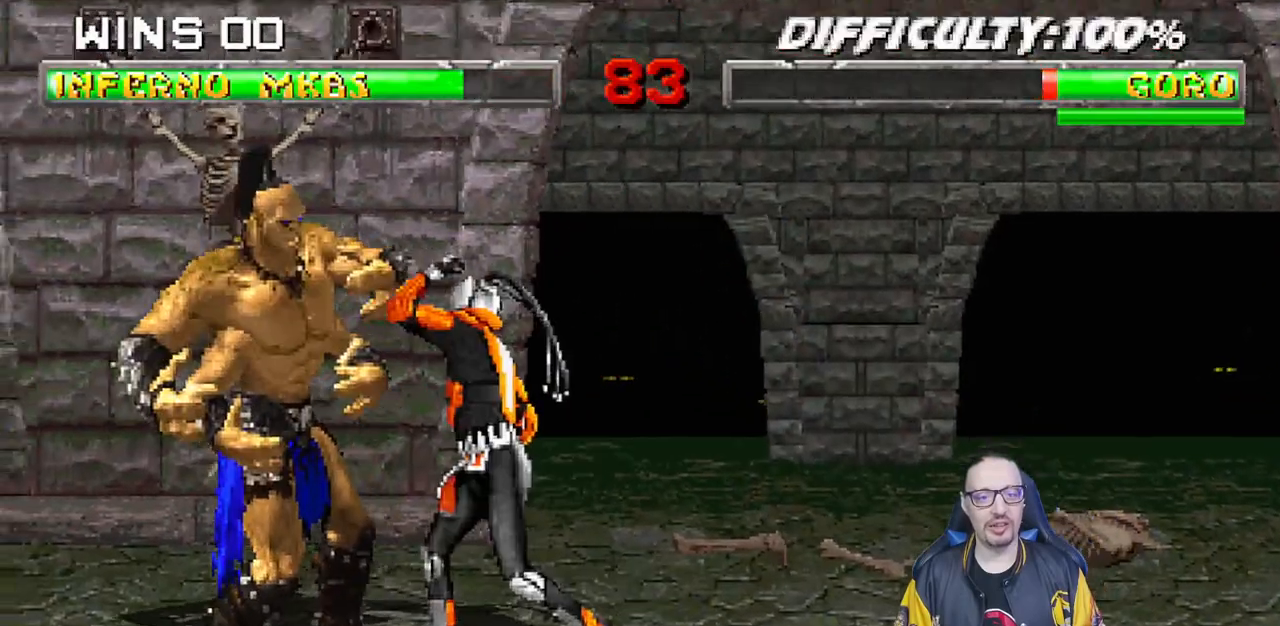
Gameplay with a controller (PlayStation layout); each line is a JSON object with the inputs held at the frame after it (dt_ms = milliseconds from this image to that frame). "events" lists button and stick changes between this image and that frame as [ms after this image, input, new state], when the widget could be followed in between. Not read: R2.
{"dt_ms": 500, "buttons": [], "left_stick": "center", "right_stick": "center", "events": [[33, "SQUARE", "up"], [100, "SQUARE", "down"], [217, "SQUARE", "up"], [233, "SQUARE", "down"], [300, "DPAD_RIGHT", "down"], [367, "DPAD_RIGHT", "up"], [450, "DPAD_DOWN", "up"], [483, "L1", "up"], [500, "SQUARE", "up"]]}
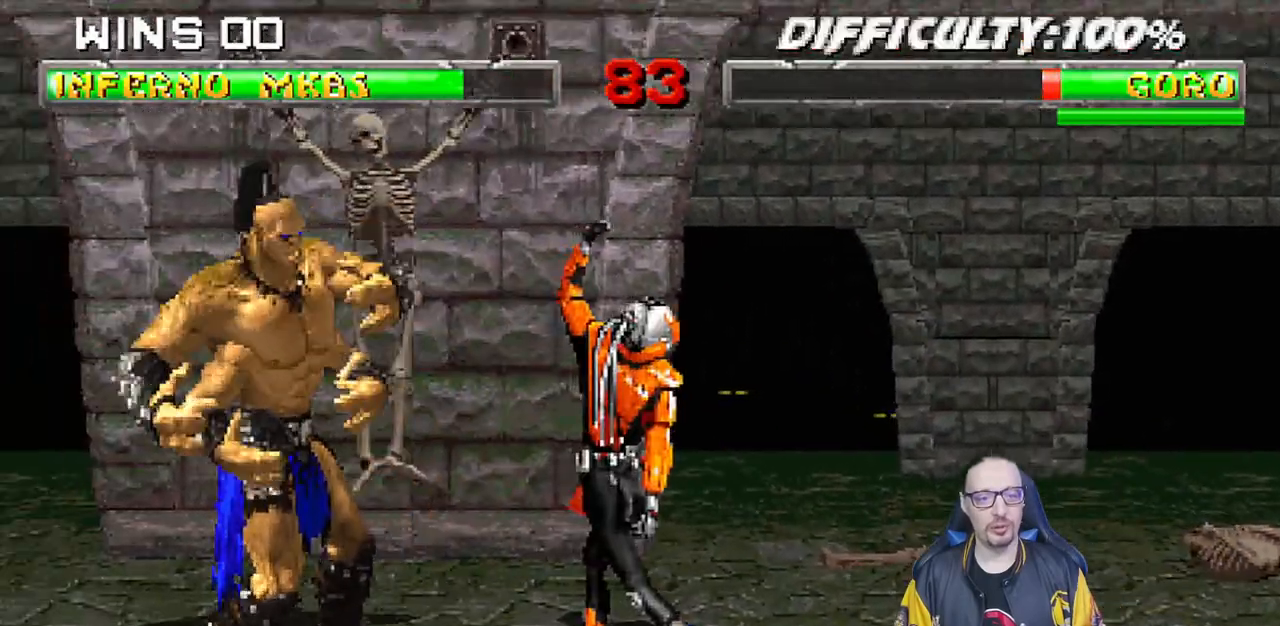
{"dt_ms": 500, "buttons": ["SQUARE", "L1", "DPAD_DOWN"], "left_stick": "center", "right_stick": "center", "events": [[183, "DPAD_LEFT", "down"], [183, "L1", "down"], [200, "DPAD_UP", "down"], [433, "DPAD_UP", "up"], [433, "SQUARE", "down"], [450, "DPAD_LEFT", "up"], [500, "DPAD_DOWN", "down"]]}
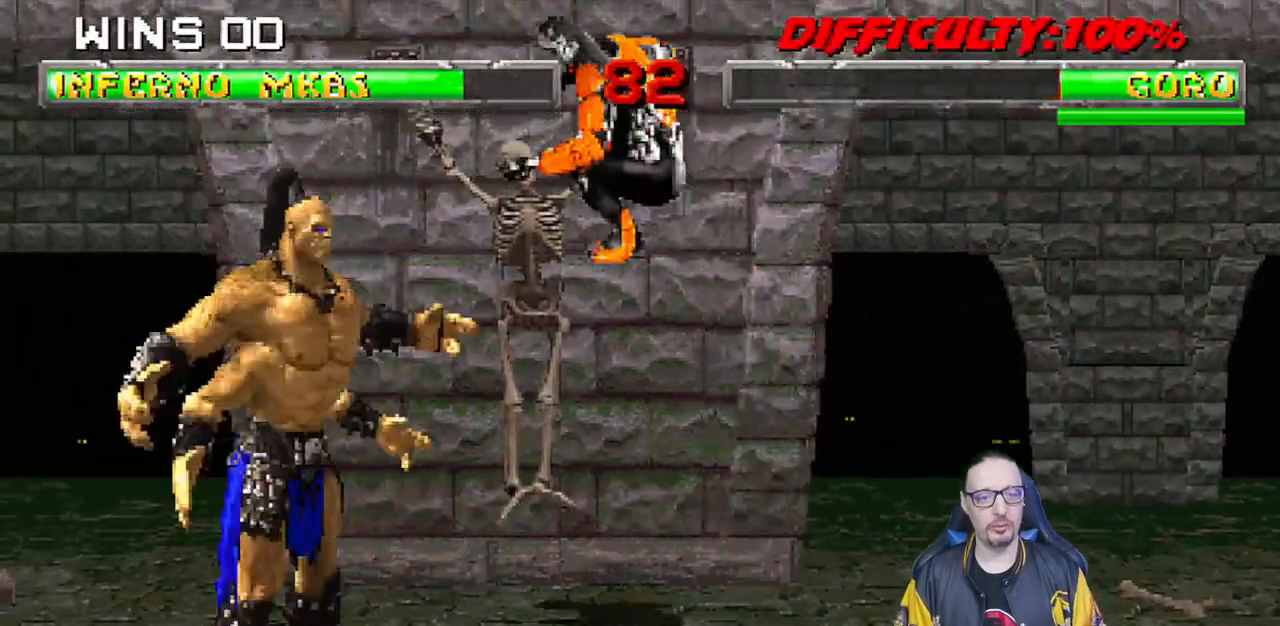
{"dt_ms": 500, "buttons": ["SQUARE", "L1", "DPAD_DOWN"], "left_stick": "center", "right_stick": "center"}
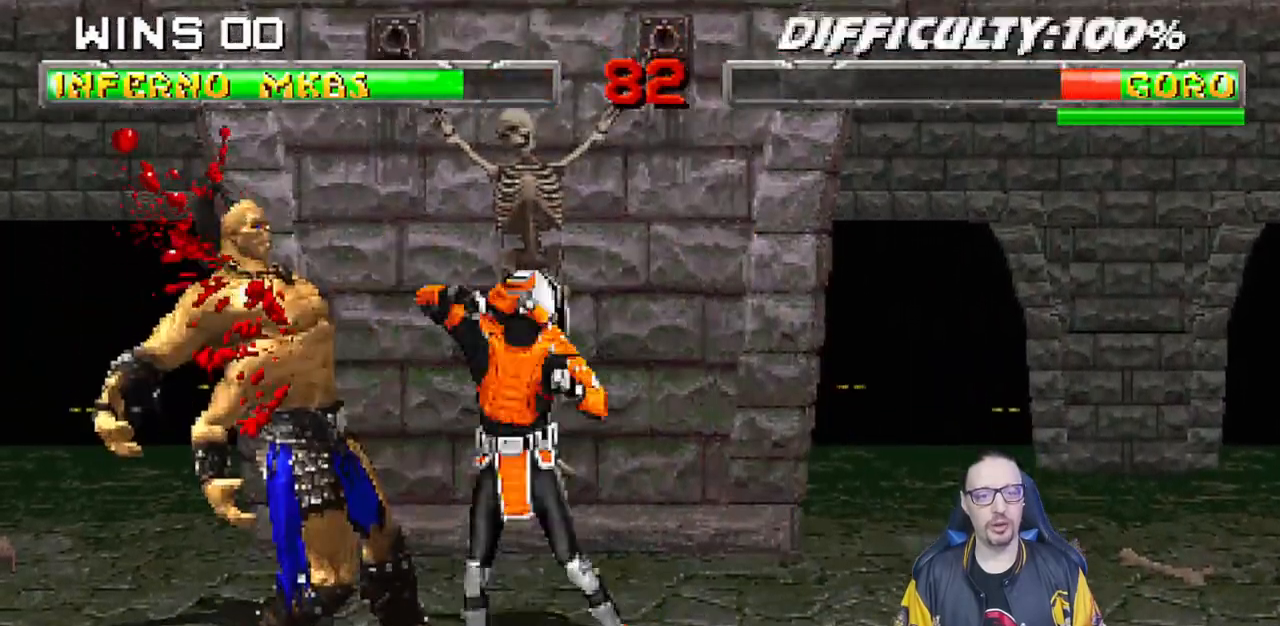
{"dt_ms": 500, "buttons": ["L1", "DPAD_LEFT"], "left_stick": "center", "right_stick": "center", "events": [[50, "SQUARE", "up"], [100, "SQUARE", "down"], [150, "DPAD_RIGHT", "down"], [250, "DPAD_RIGHT", "up"], [267, "DPAD_DOWN", "up"], [317, "L1", "up"], [350, "SQUARE", "up"], [500, "DPAD_LEFT", "down"], [500, "L1", "down"]]}
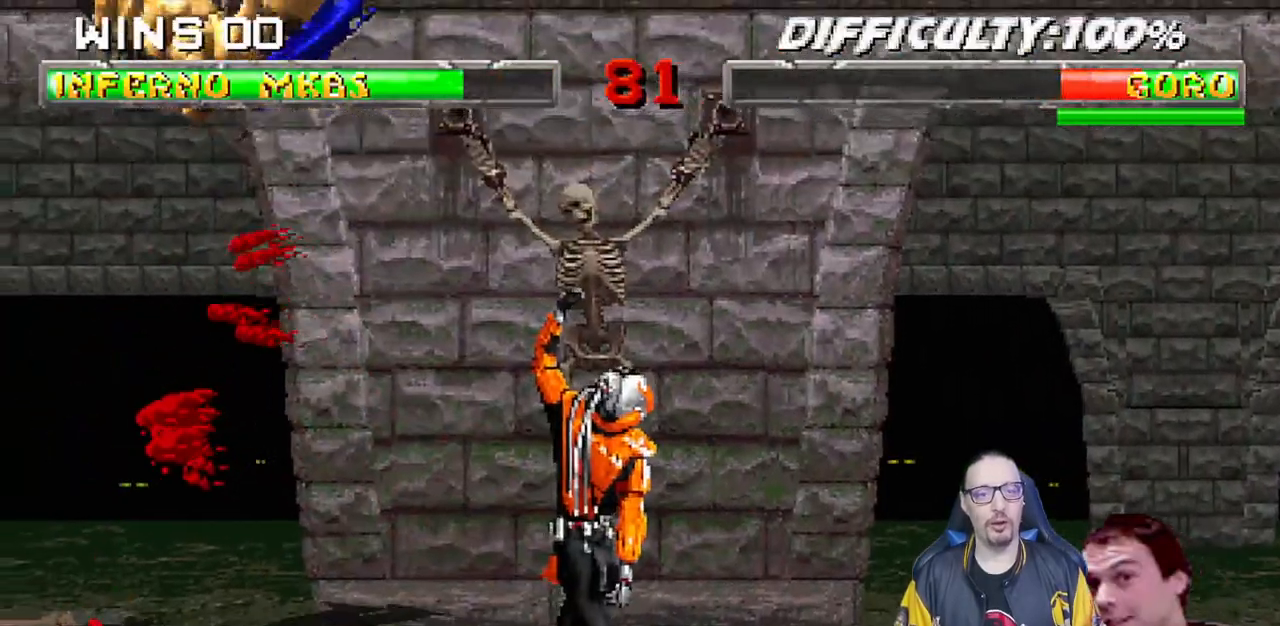
{"dt_ms": 500, "buttons": ["SQUARE", "L1", "DPAD_LEFT"], "left_stick": "center", "right_stick": "center", "events": [[433, "SQUARE", "down"]]}
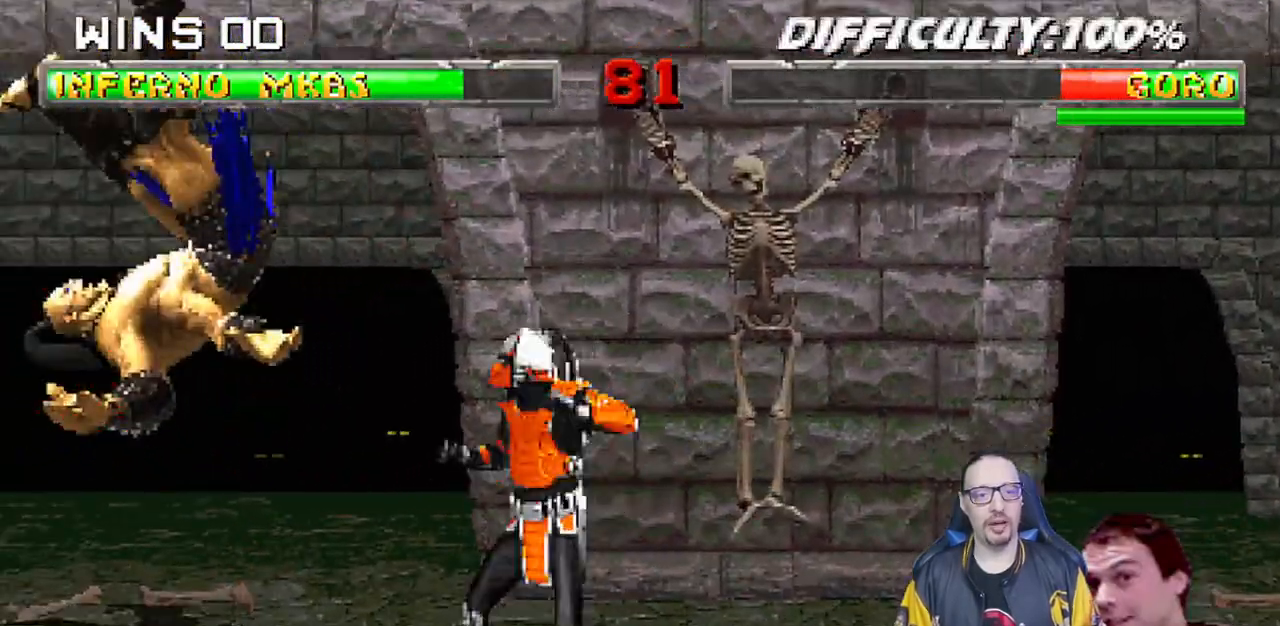
{"dt_ms": 500, "buttons": ["SQUARE", "L1", "DPAD_UP"], "left_stick": "center", "right_stick": "down", "events": [[17, "DPAD_LEFT", "up"], [50, "L1", "up"], [117, "SQUARE", "up"], [117, "right_stick", "down"], [133, "L1", "down"], [150, "DPAD_LEFT", "down"], [150, "DPAD_UP", "down"], [417, "SQUARE", "down"], [483, "DPAD_LEFT", "up"]]}
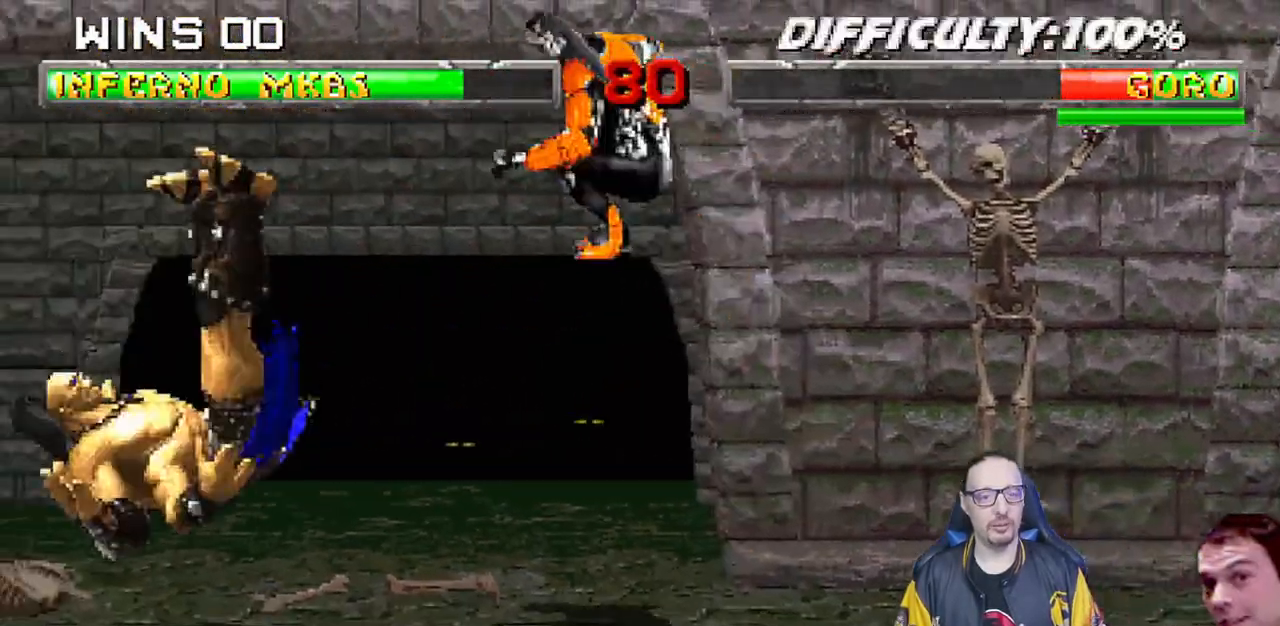
{"dt_ms": 1000, "buttons": ["L1", "DPAD_DOWN"], "left_stick": "center", "right_stick": "center"}
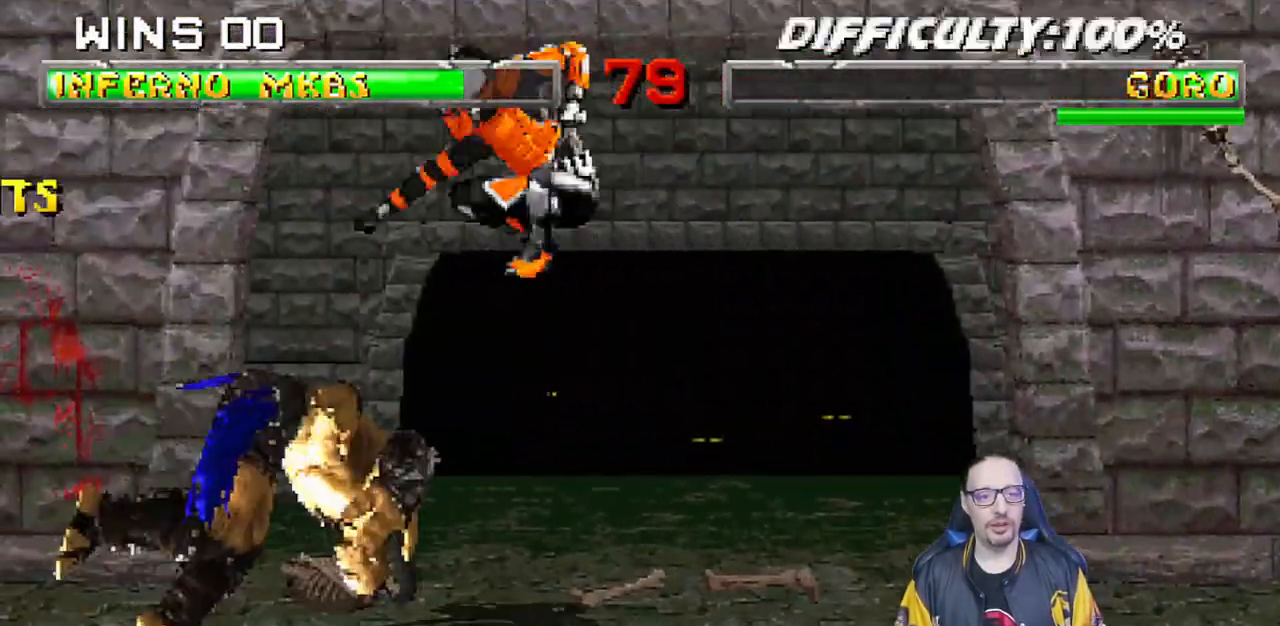
{"dt_ms": 1000, "buttons": [], "left_stick": "center", "right_stick": "center"}
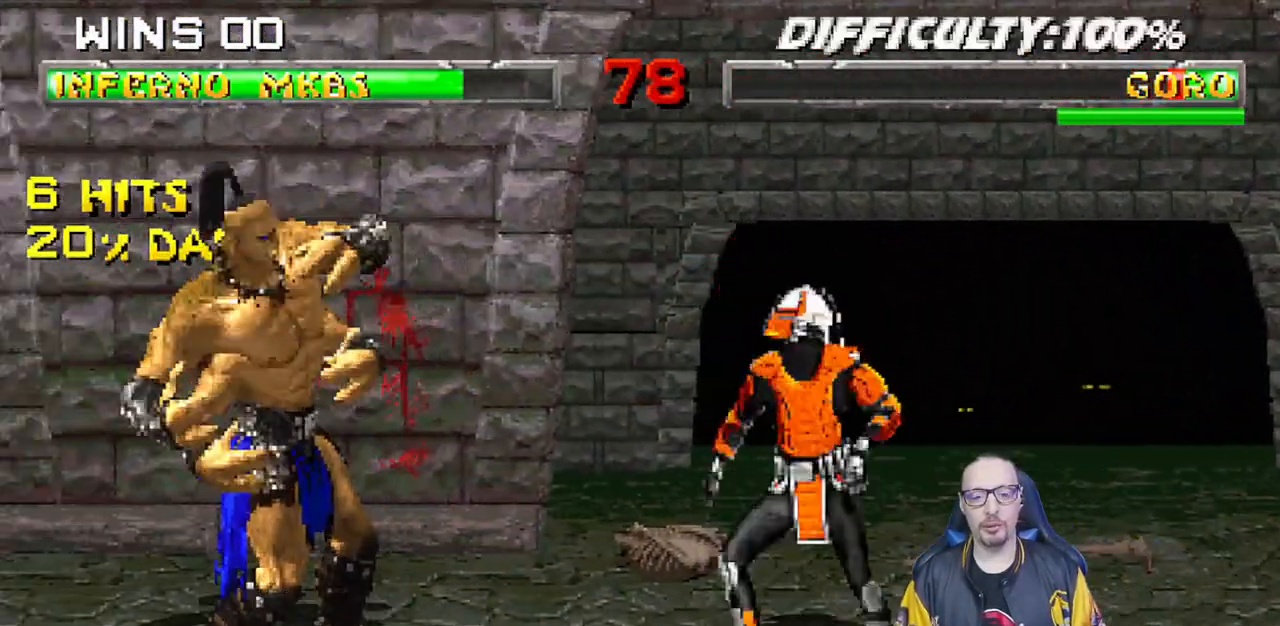
{"dt_ms": 500, "buttons": ["L1", "DPAD_DOWN"], "left_stick": "center", "right_stick": "center", "events": [[33, "DPAD_LEFT", "down"], [50, "DPAD_UP", "down"], [50, "L1", "down"], [233, "DPAD_LEFT", "up"], [233, "SQUARE", "down"], [250, "DPAD_UP", "up"], [333, "DPAD_DOWN", "down"], [350, "SQUARE", "up"], [400, "SQUARE", "down"], [483, "SQUARE", "up"]]}